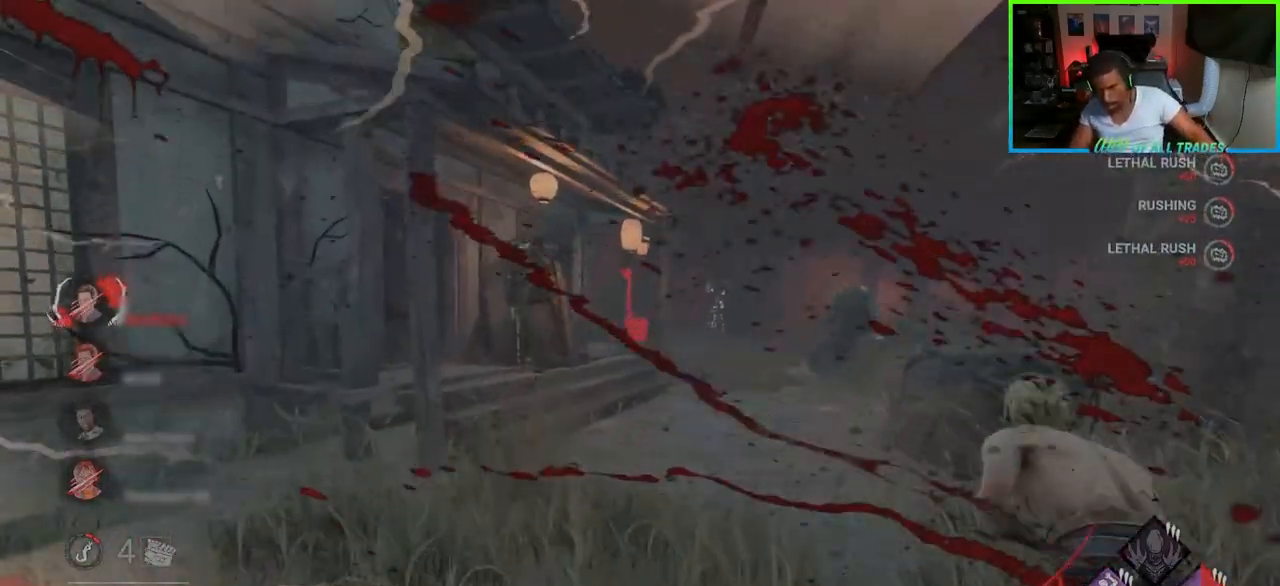
Gameplay with keyboard and mouse; each line is a JSON object with the keys and mouse buttons held at the frame after it. "events" lists presses ("down") and releases ("up") of "a", "ctrl", "d", "e", "f", "q", "r", "s", "shift", "space", "tab", "w", "mouse_left", "mouse_wheel", "mouse_right", "mouse_mb4" and "mouse_mb5" between this image and that frame as [ms after this image, input, new state], when the widget could be followed in between. "mouse_left", "mouse_wheel", "mouse_right", "mouse_mb4", "mouse_mb5" = the "left", "wheel", "right", "mb4", "mb5" buttons of the "mouse" list. No other keys are recorded. "wheel" means that the mouse wheel is clicked or scrolled. Not read: mouse_move.
{"keys": ["w"], "mouse": [], "events": [[67, "d", "up"], [133, "a", "down"], [433, "a", "up"]]}
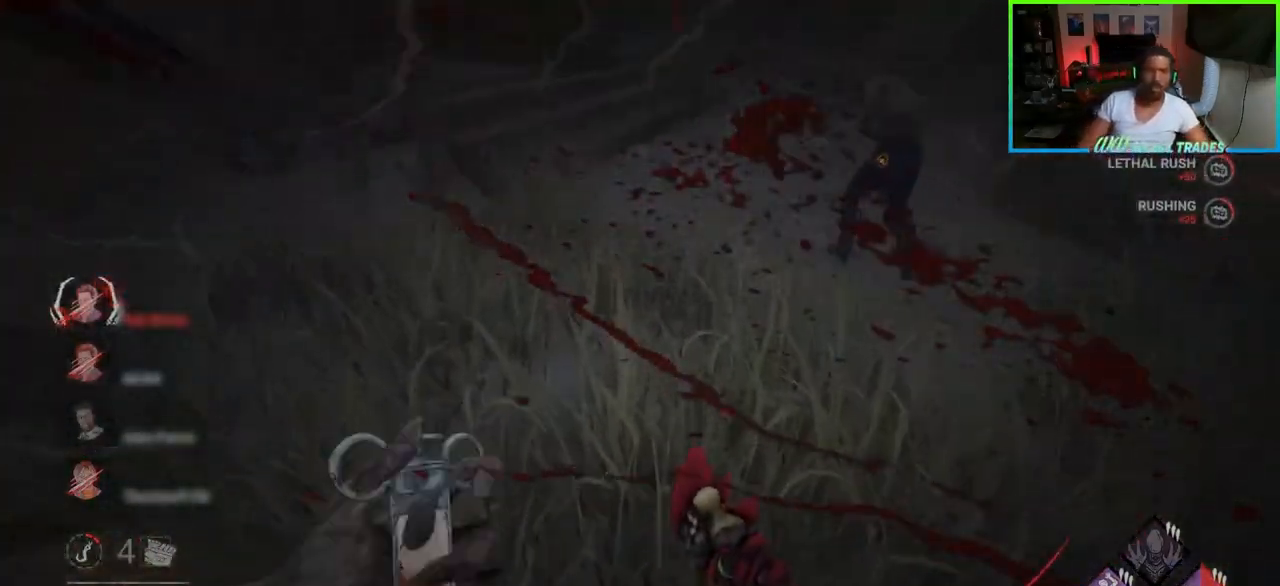
{"keys": ["w"], "mouse": [], "events": [[33, "d", "down"], [133, "d", "up"], [250, "d", "down"], [367, "d", "up"]]}
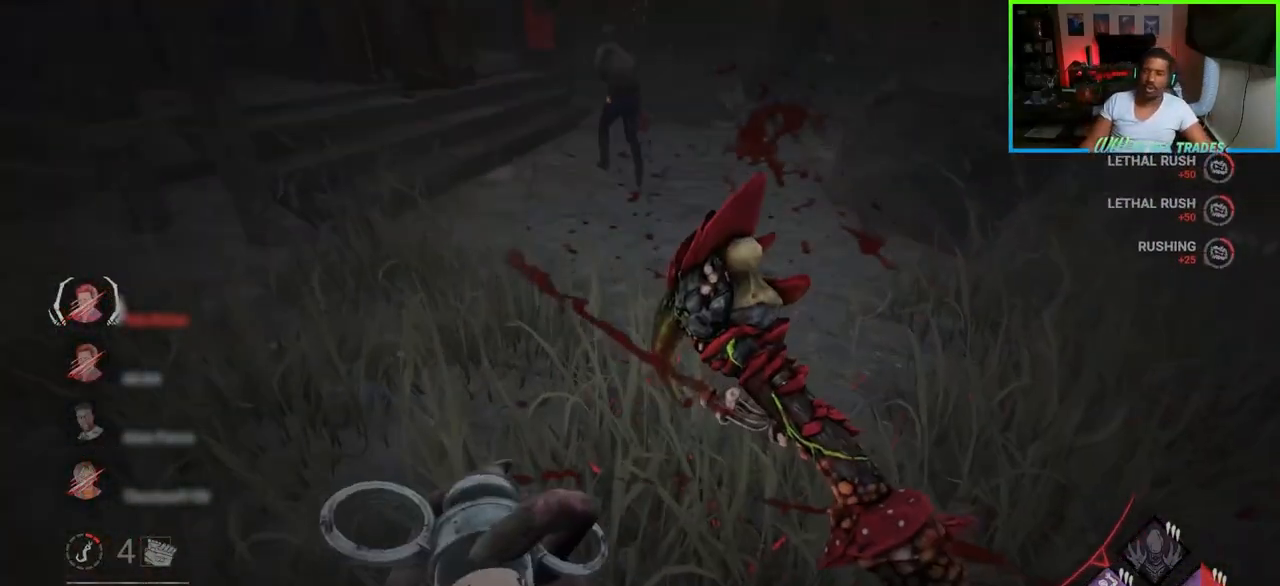
{"keys": ["w"], "mouse": [], "events": [[67, "d", "down"], [117, "d", "up"]]}
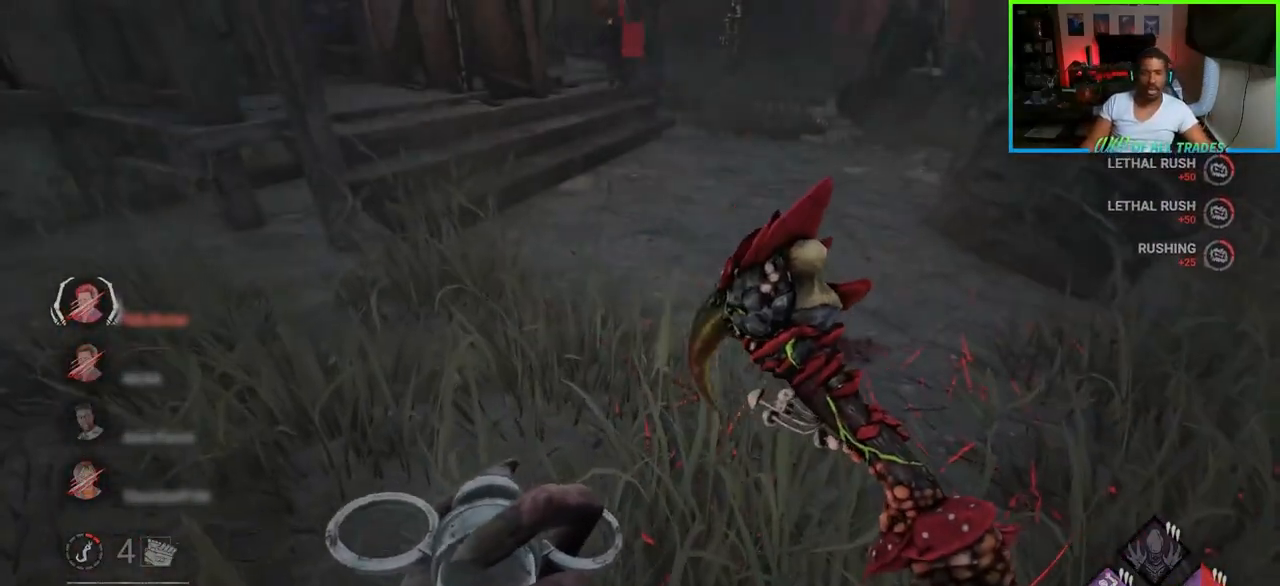
{"keys": ["w"], "mouse": [], "events": [[17, "d", "down"], [50, "d", "up"]]}
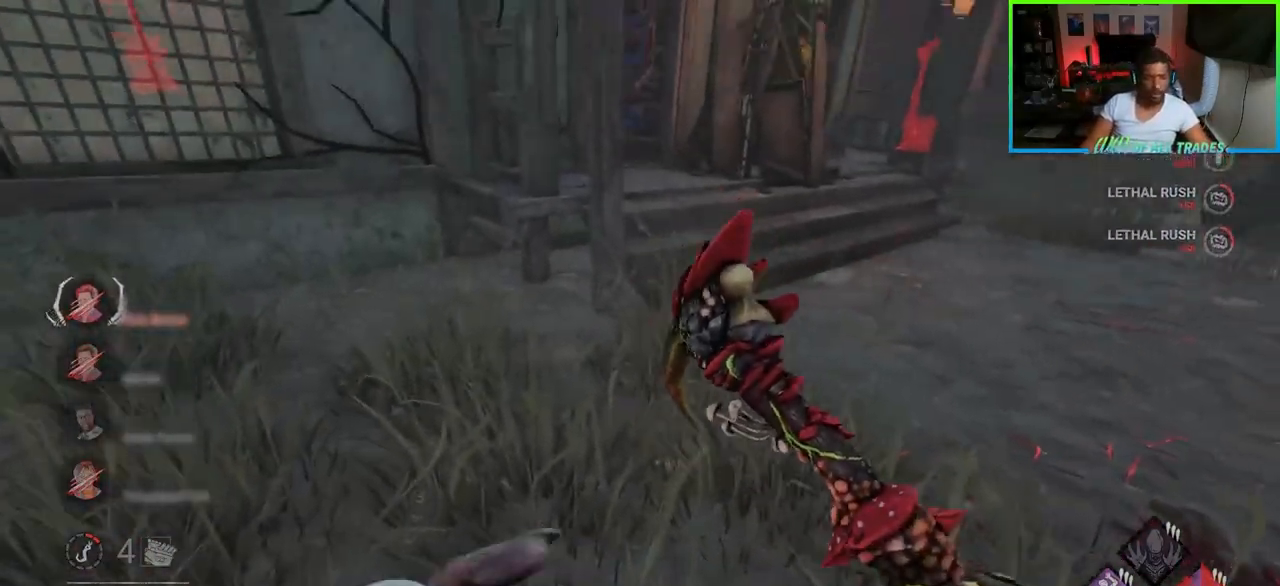
{"keys": ["d", "w"], "mouse": [], "events": [[50, "d", "down"]]}
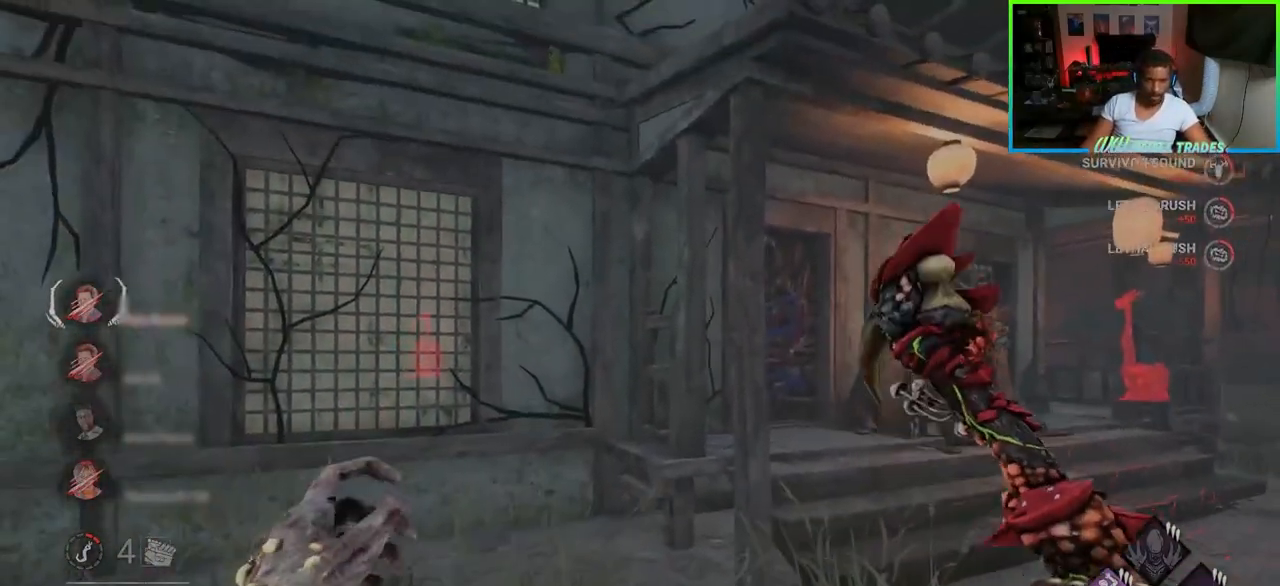
{"keys": ["d", "w"], "mouse": [], "events": []}
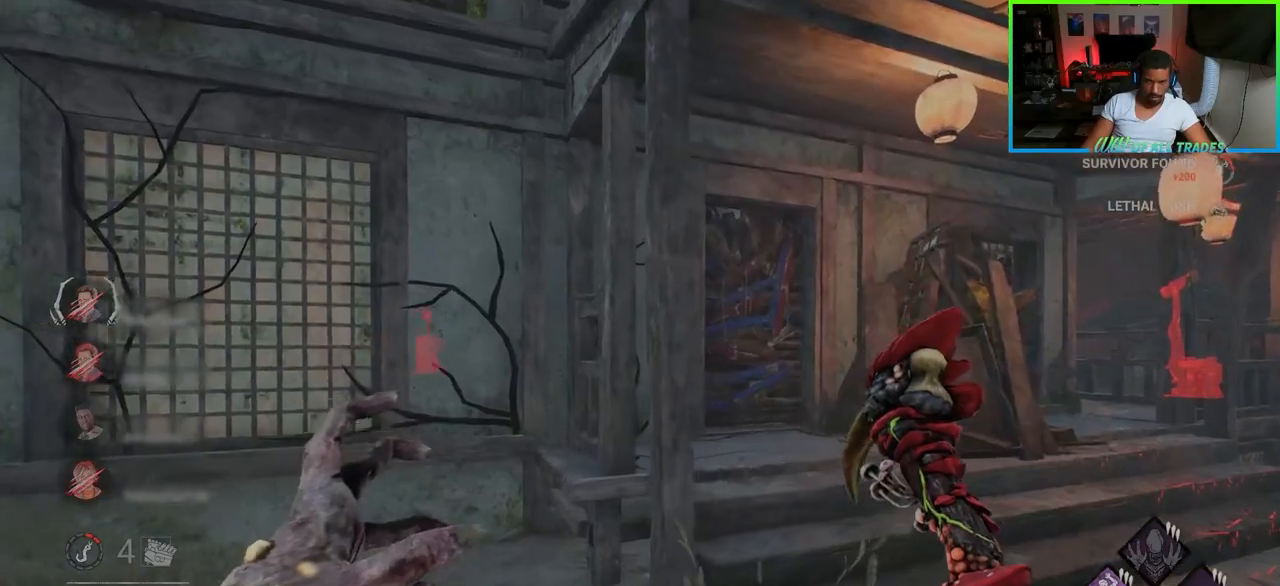
{"keys": ["w"], "mouse": [], "events": [[83, "d", "up"]]}
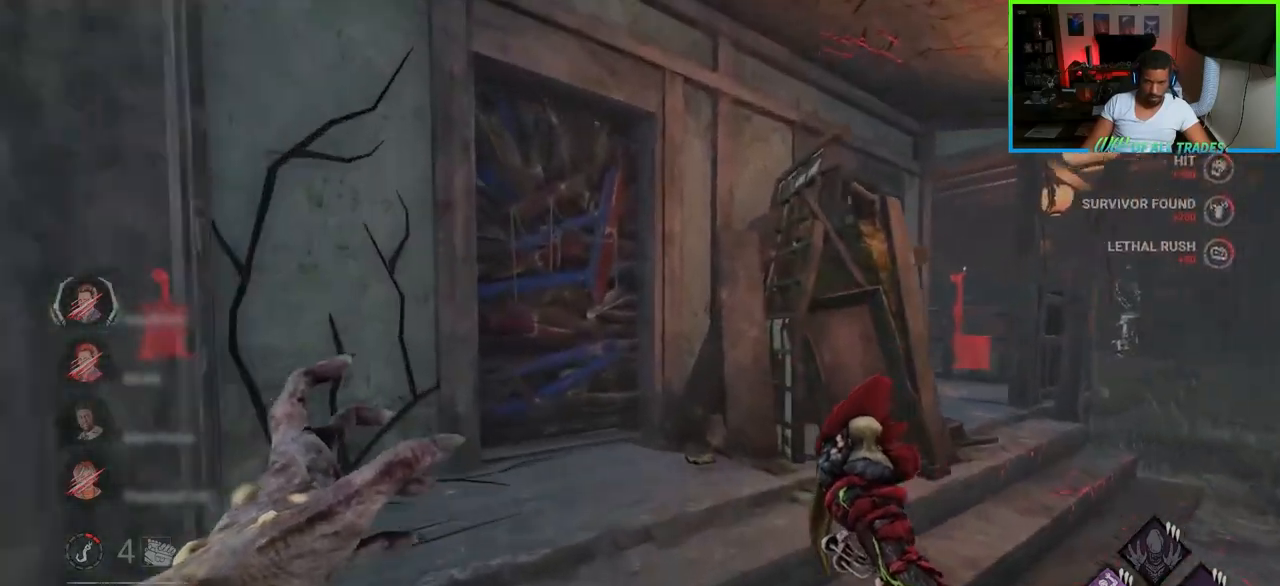
{"keys": ["space", "w"], "mouse": [], "events": [[467, "space", "down"]]}
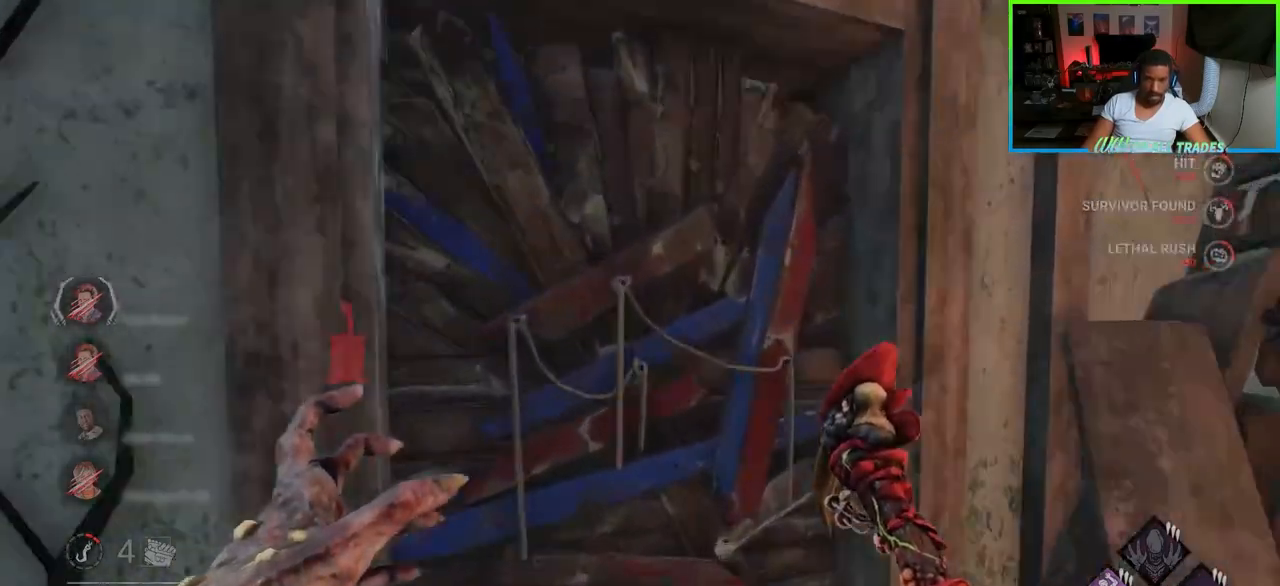
{"keys": ["d"], "mouse": [], "events": [[17, "space", "up"], [100, "space", "down"], [150, "space", "up"], [200, "space", "down"], [300, "space", "up"], [383, "w", "up"], [450, "d", "down"]]}
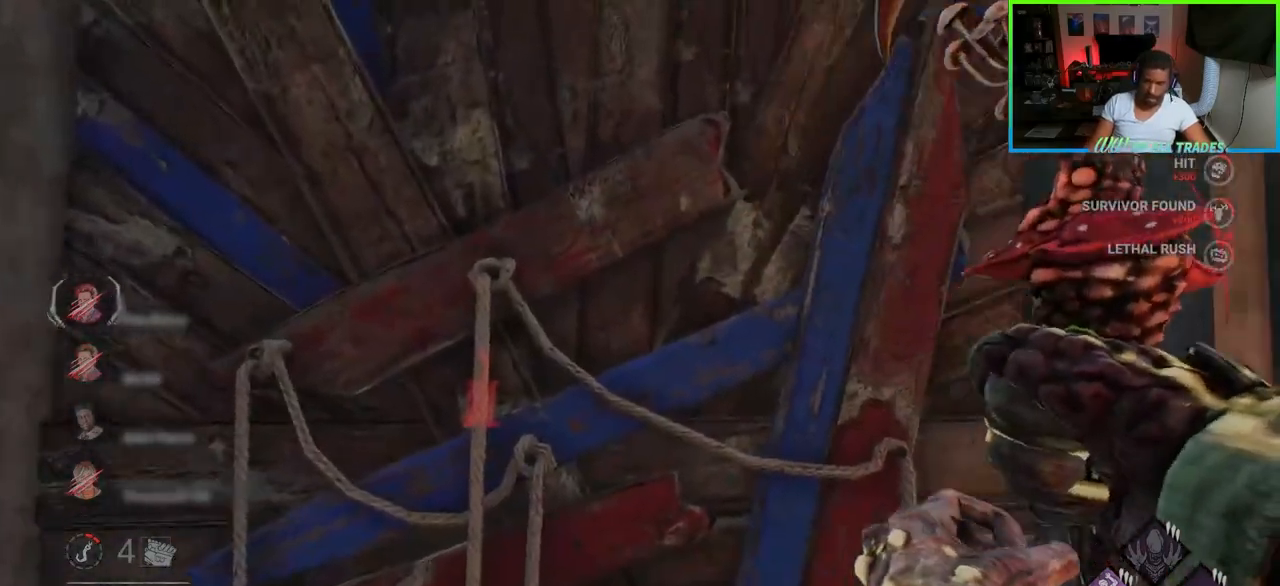
{"keys": ["w"], "mouse": [], "events": [[150, "d", "up"], [233, "w", "down"]]}
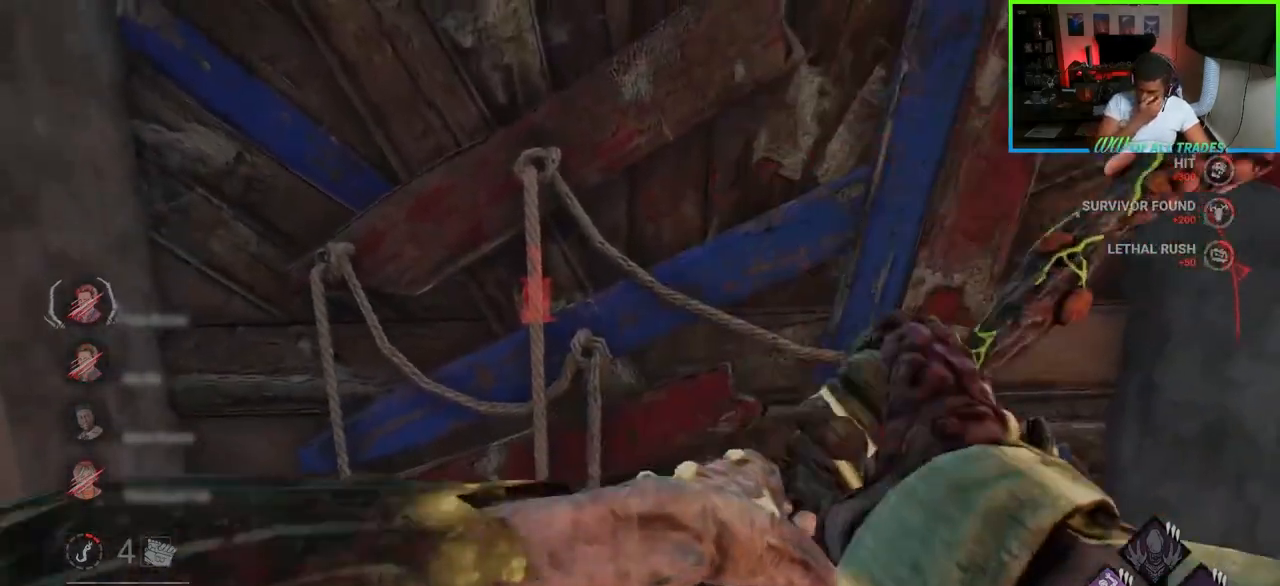
{"keys": ["w"], "mouse": [], "events": []}
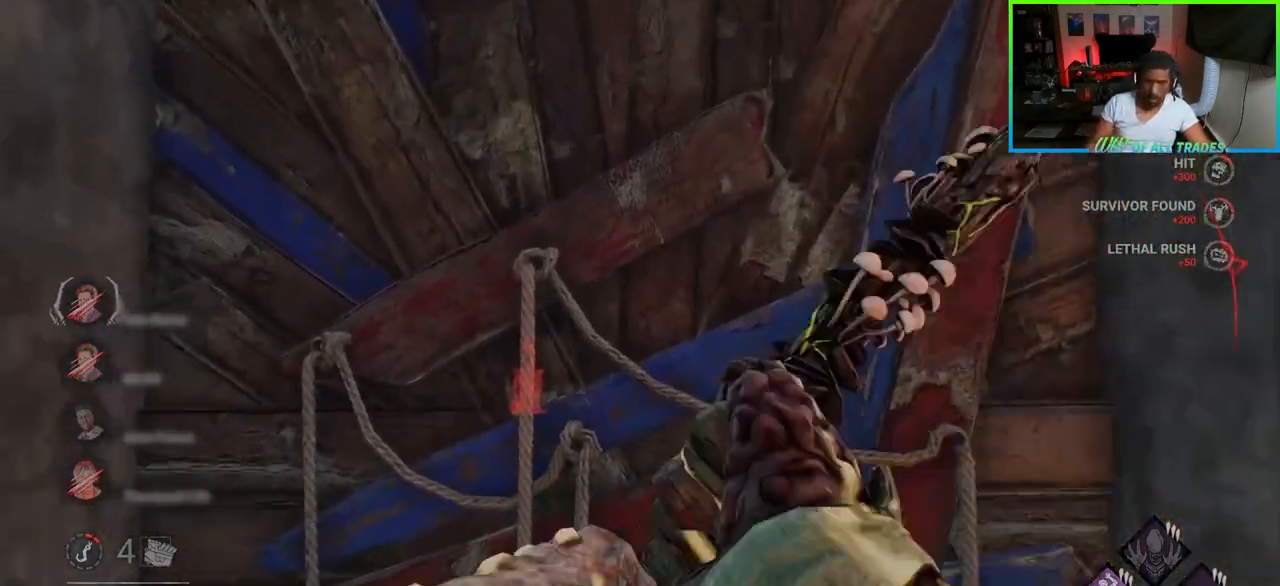
{"keys": ["w"], "mouse": []}
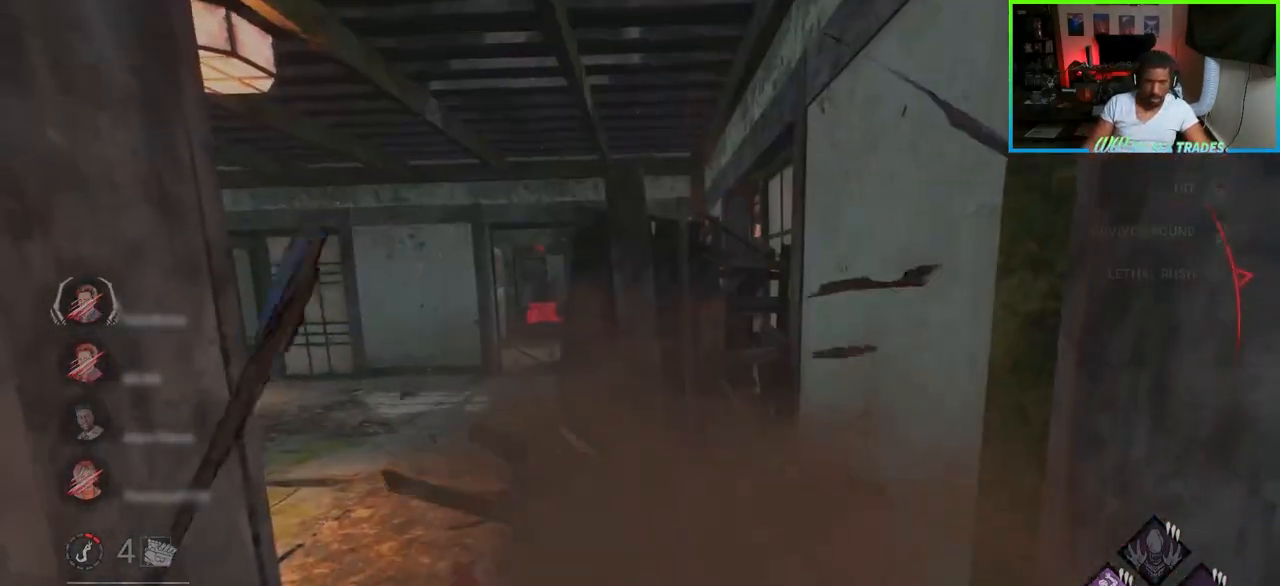
{"keys": ["w"], "mouse": [], "events": []}
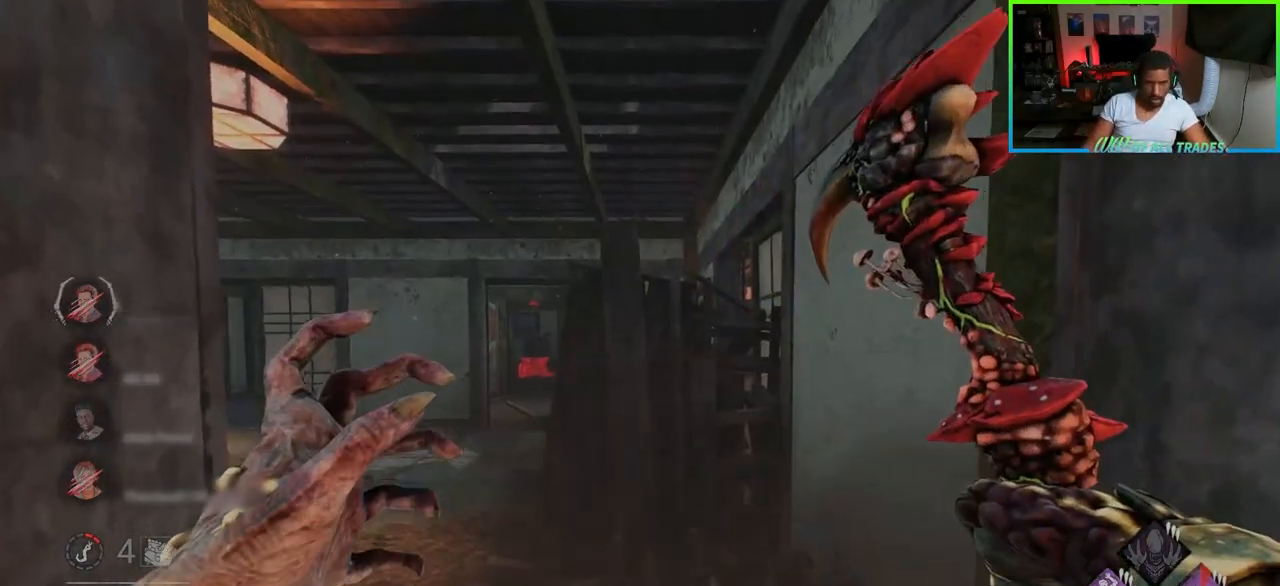
{"keys": ["d"], "mouse": [], "events": [[83, "d", "down"], [133, "w", "up"], [233, "s", "down"], [483, "s", "up"]]}
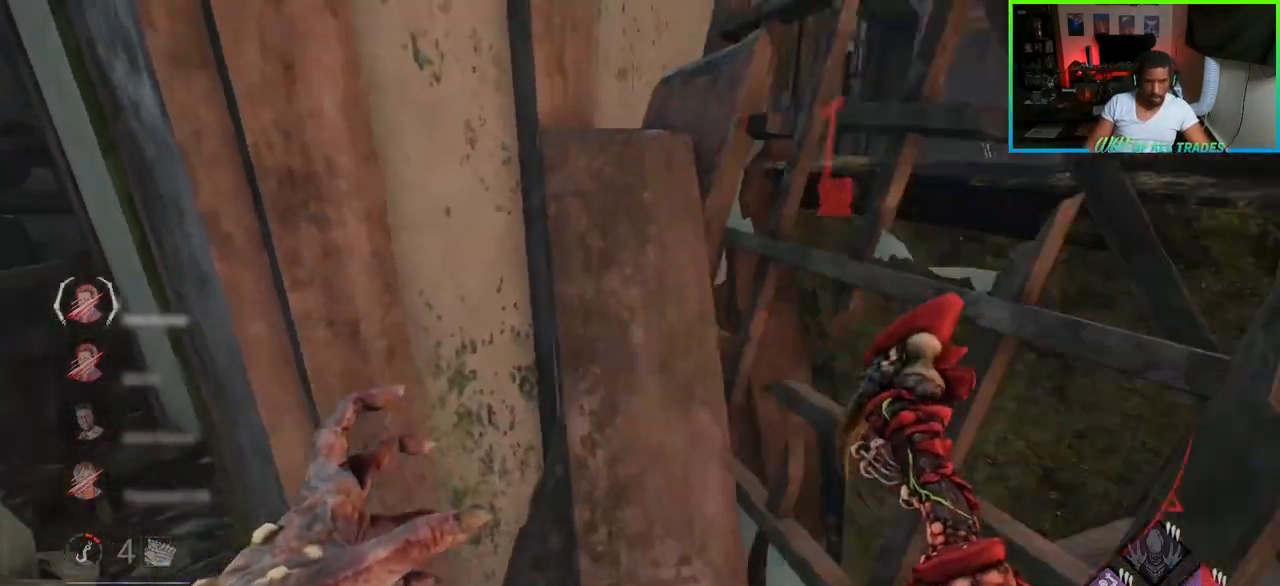
{"keys": ["w"], "mouse": [], "events": [[100, "w", "down"], [483, "d", "up"]]}
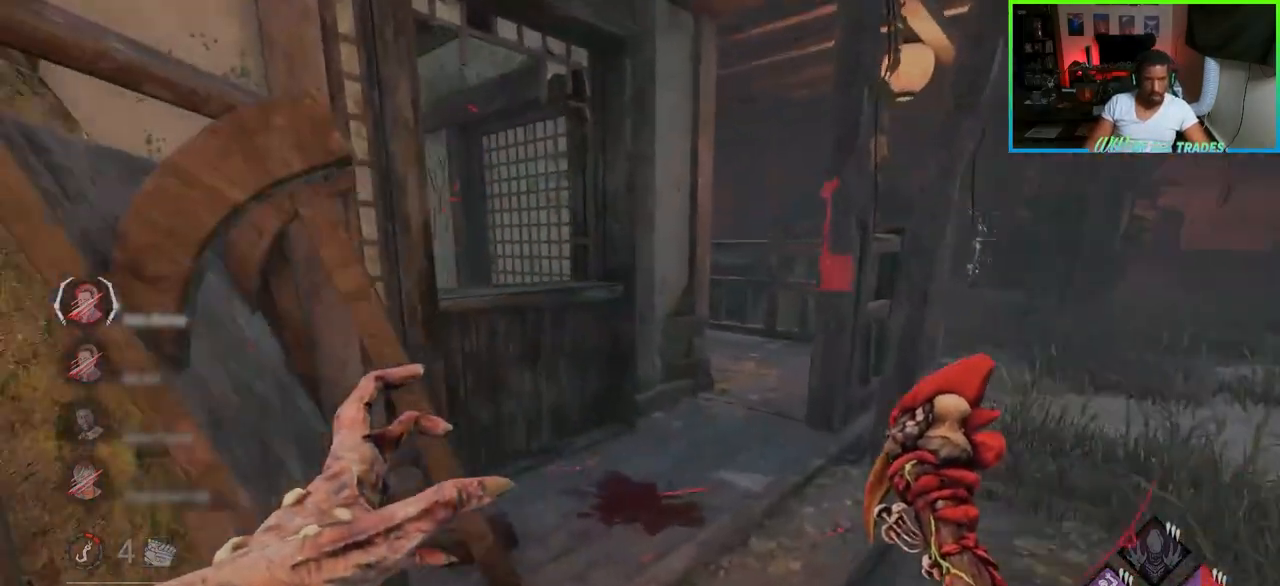
{"keys": ["d", "w"], "mouse": [], "events": [[233, "d", "down"], [300, "d", "up"], [483, "d", "down"]]}
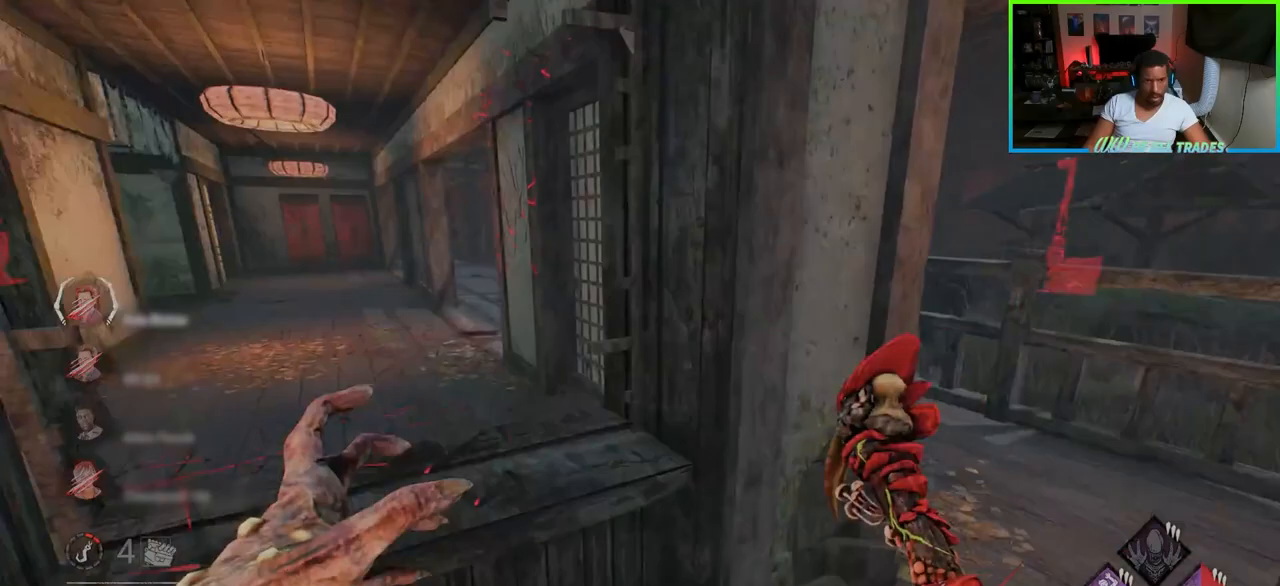
{"keys": ["w"], "mouse": [], "events": [[483, "d", "up"]]}
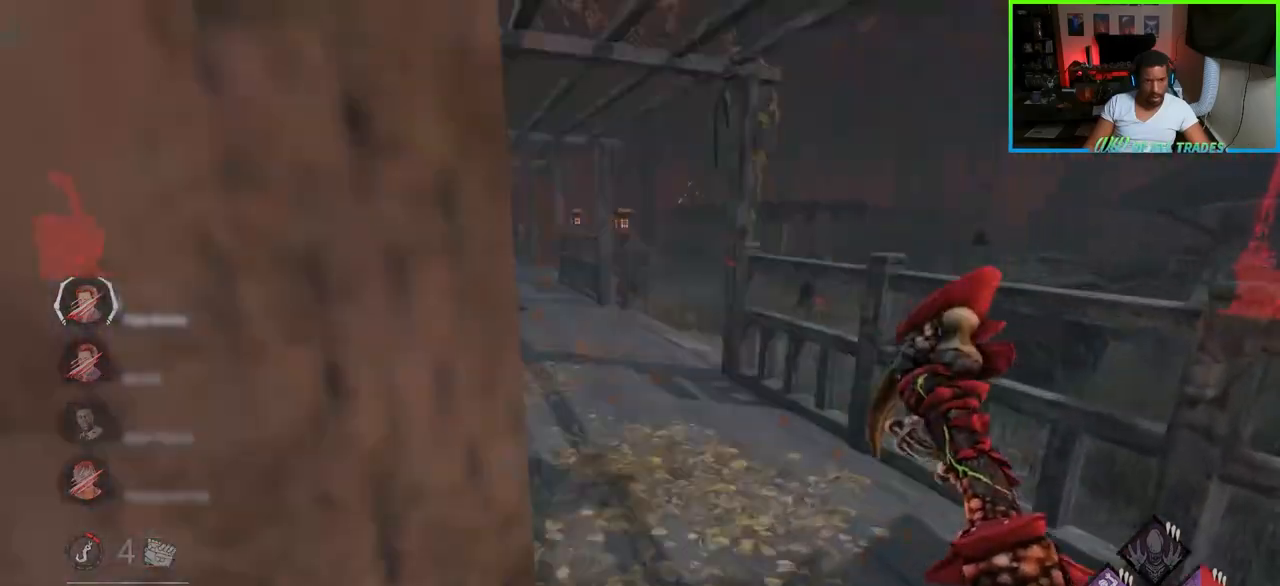
{"keys": ["a", "w"], "mouse": [], "events": [[450, "a", "down"]]}
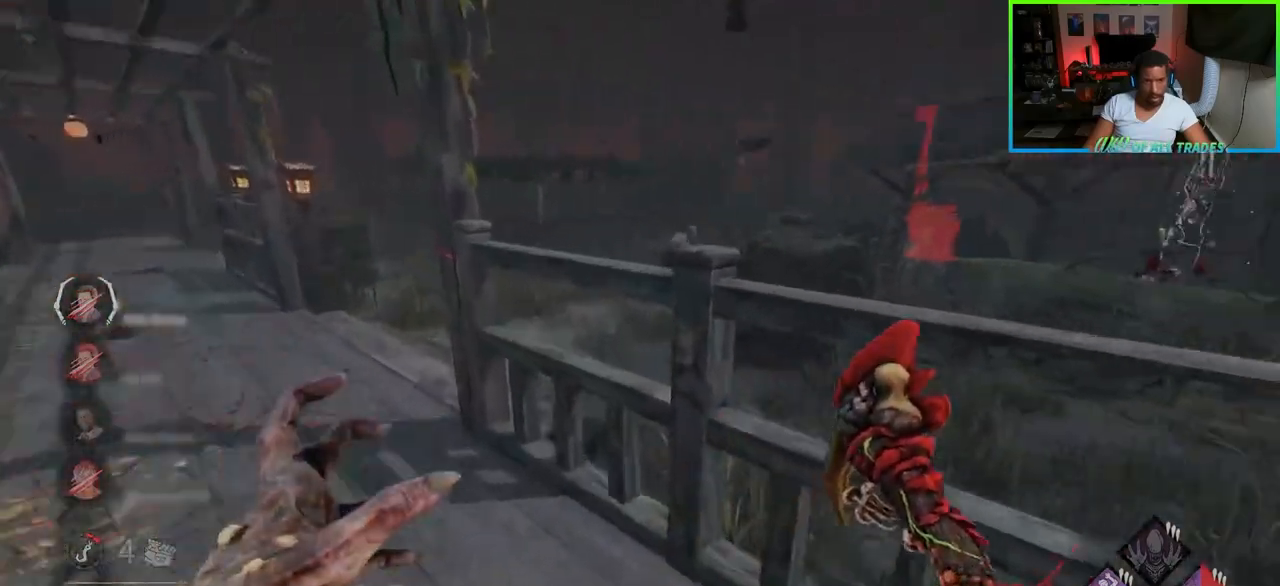
{"keys": ["a", "w"], "mouse": [], "events": []}
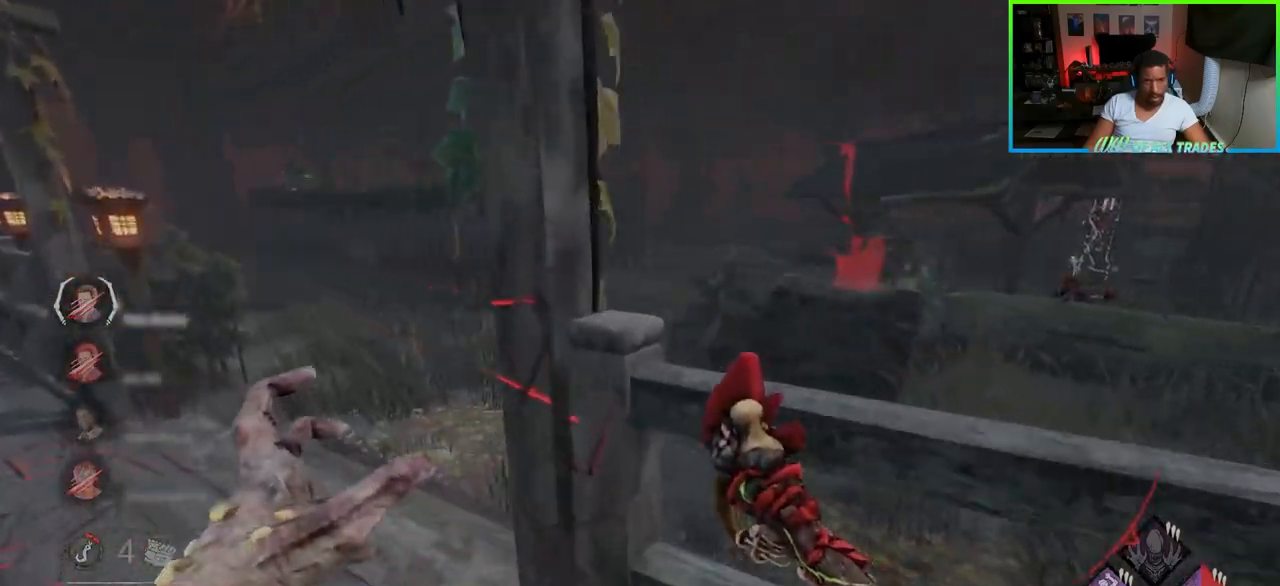
{"keys": ["w"], "mouse": [], "events": [[267, "a", "up"]]}
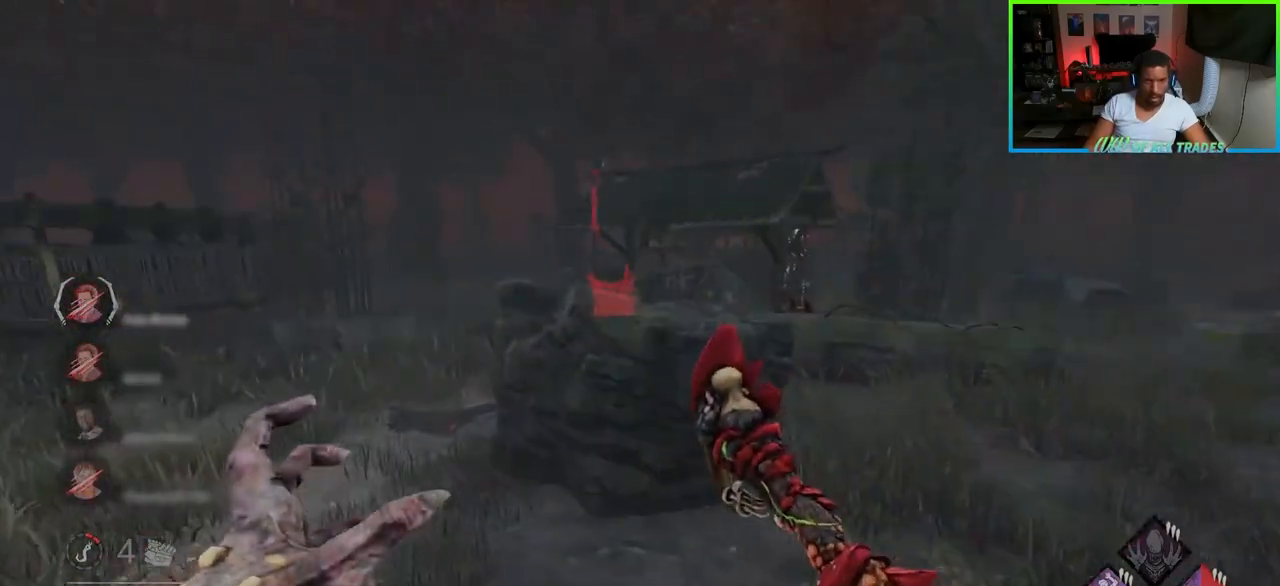
{"keys": ["a", "w"], "mouse": [], "events": [[100, "a", "down"]]}
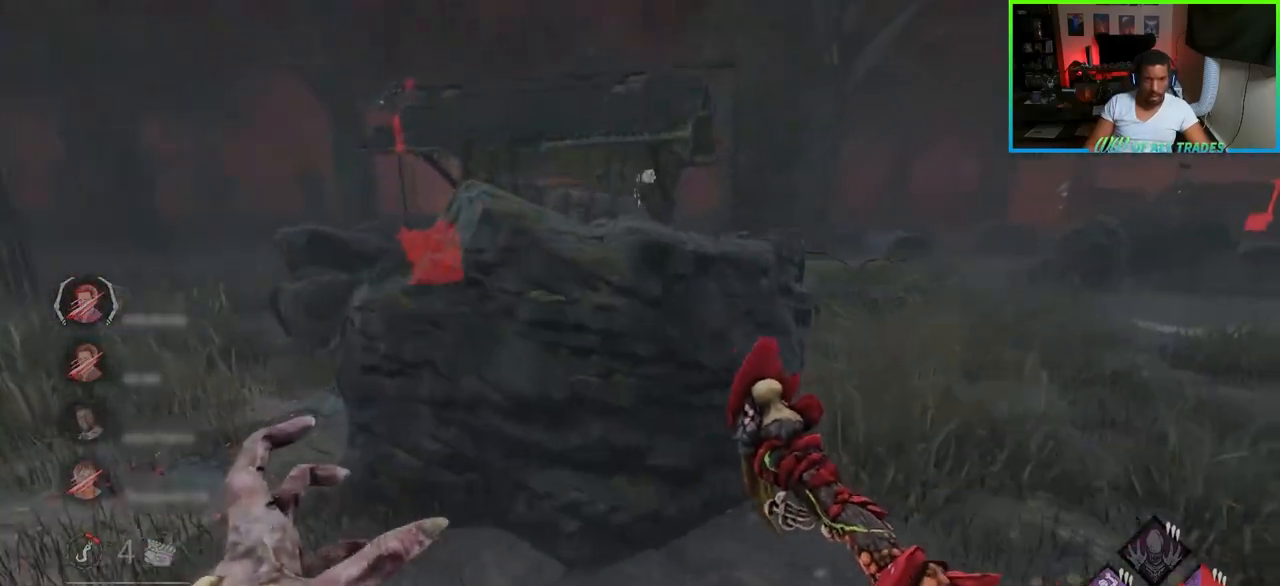
{"keys": ["a", "w"], "mouse": [], "events": []}
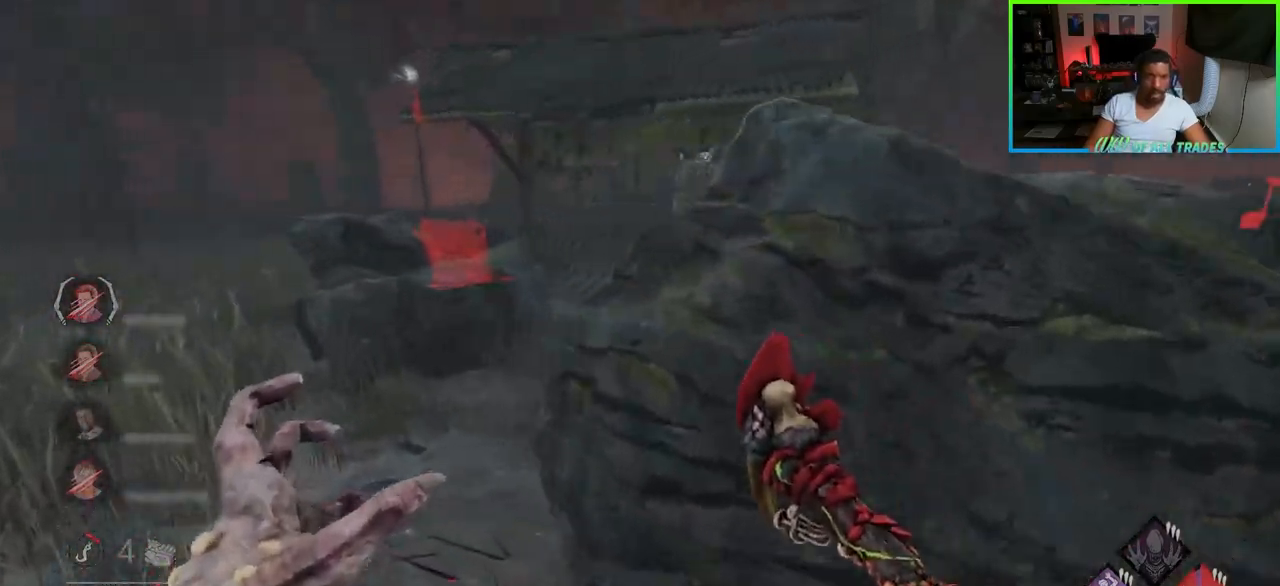
{"keys": ["w"], "mouse": [], "events": [[400, "a", "up"]]}
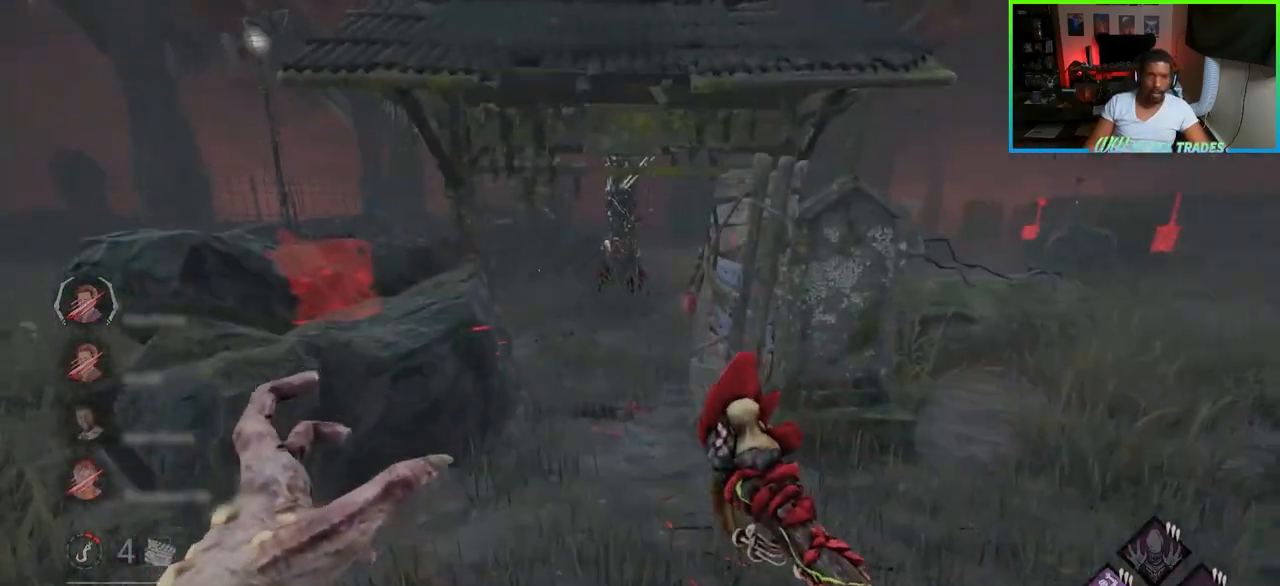
{"keys": ["a", "w"], "mouse": [], "events": [[383, "a", "down"]]}
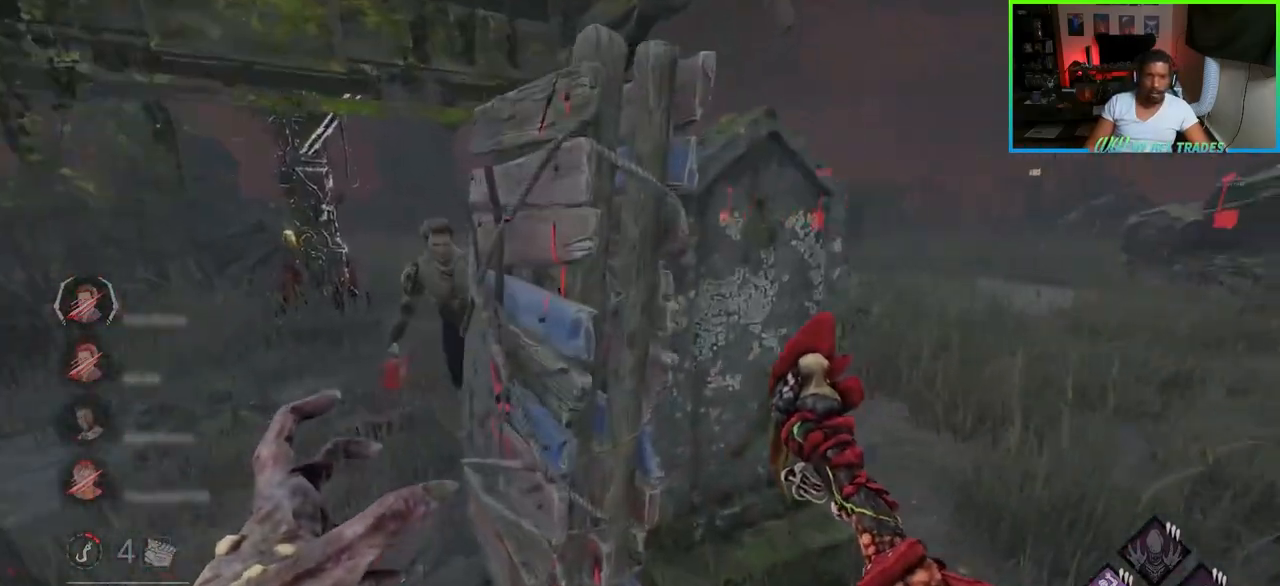
{"keys": ["w"], "mouse": [], "events": [[233, "a", "up"], [317, "a", "down"], [383, "space", "down"], [450, "a", "up"], [500, "space", "up"]]}
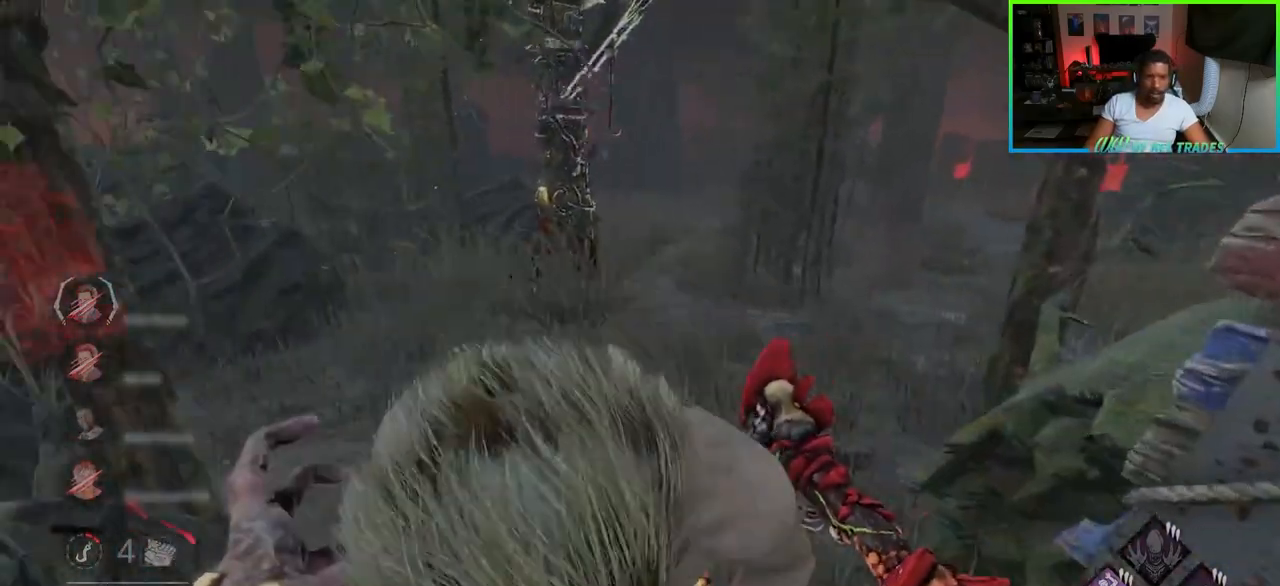
{"keys": ["d", "w"], "mouse": [], "events": [[33, "space", "down"], [83, "mouse_left", "down"], [133, "space", "up"], [183, "d", "down"], [233, "d", "up"], [300, "mouse_left", "up"], [317, "mouse_left", "down"], [367, "d", "down"], [400, "mouse_left", "up"], [433, "mouse_left", "down"], [500, "mouse_left", "up"]]}
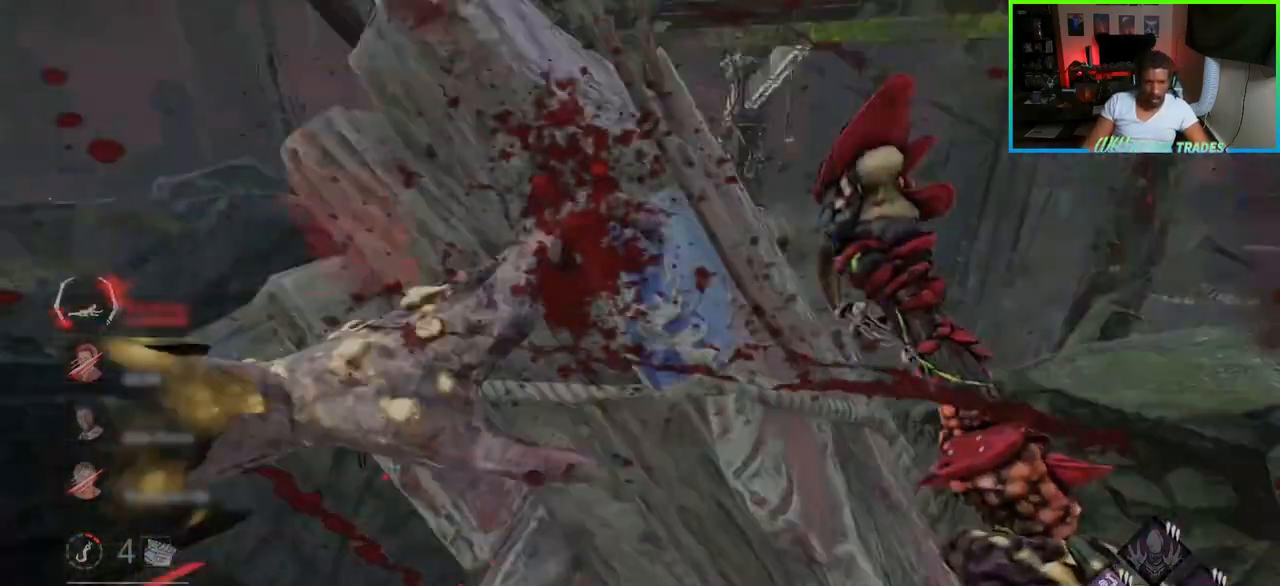
{"keys": ["a", "w"], "mouse": [], "events": [[83, "w", "up"], [167, "d", "up"], [233, "space", "down"], [233, "w", "down"], [317, "space", "up"], [367, "a", "down"], [383, "space", "down"], [467, "space", "up"]]}
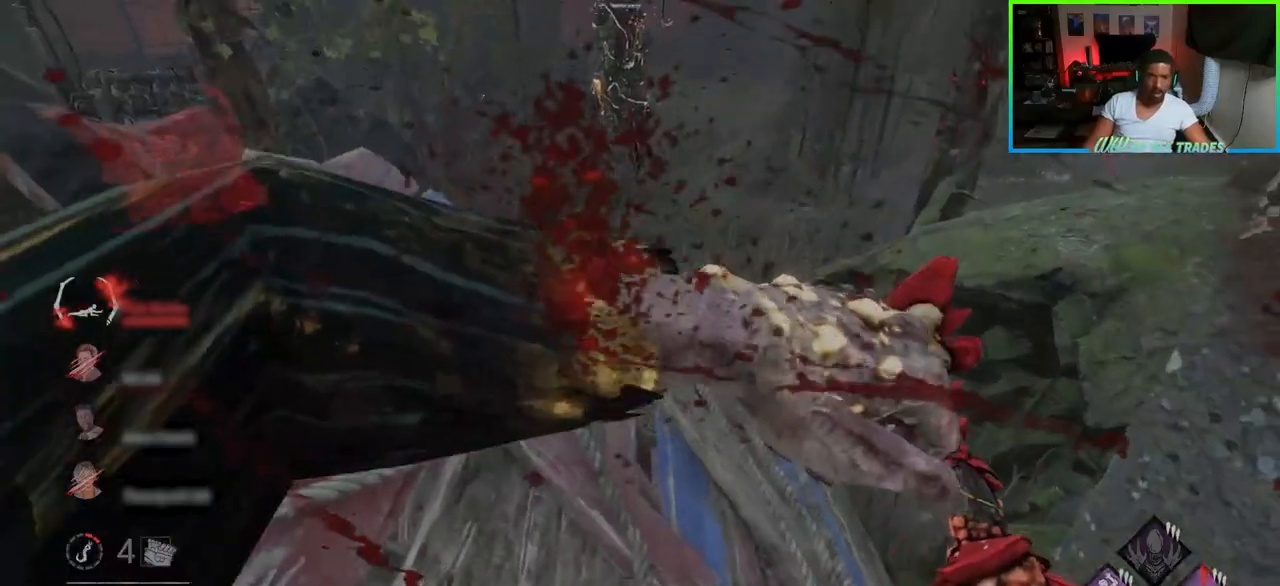
{"keys": ["a", "space", "w"], "mouse": [], "events": [[33, "space", "down"], [133, "space", "up"], [183, "space", "down"], [283, "space", "up"], [350, "space", "down"], [433, "space", "up"], [500, "space", "down"]]}
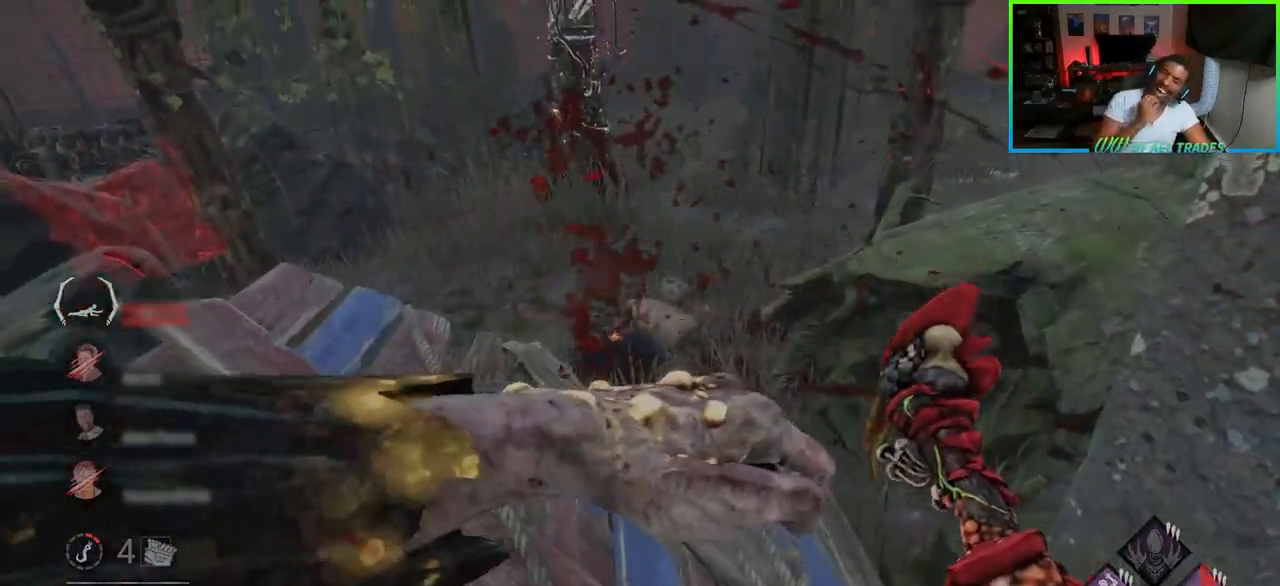
{"keys": ["space", "w"], "mouse": [], "events": [[100, "space", "up"], [167, "space", "down"], [250, "a", "up"], [267, "space", "up"], [317, "space", "down"], [417, "space", "up"], [467, "space", "down"]]}
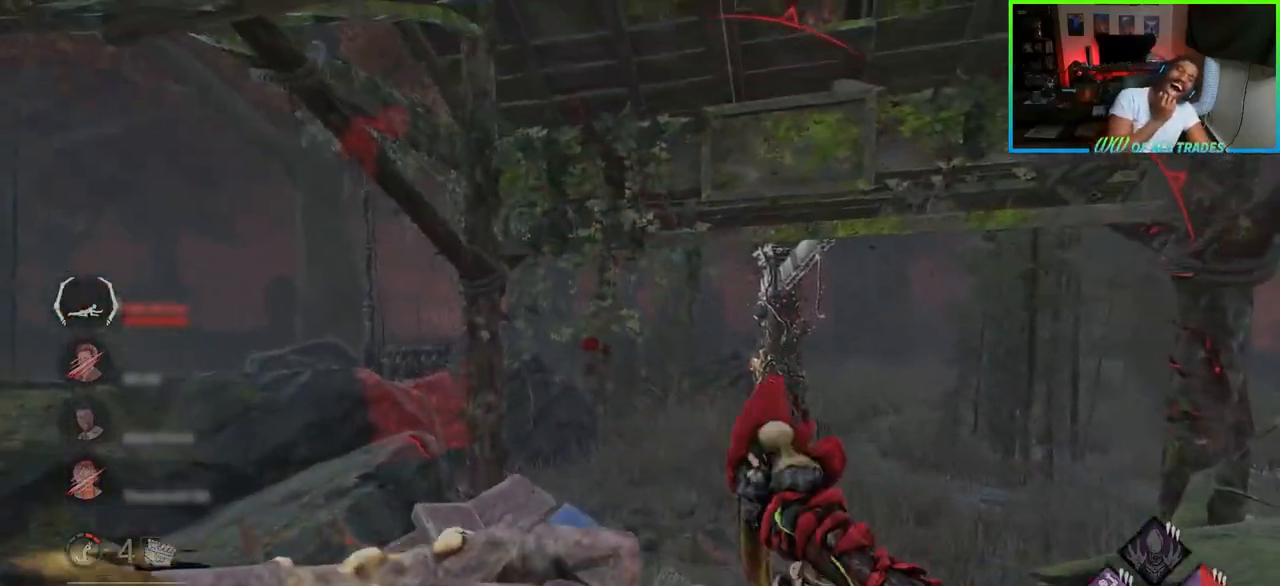
{"keys": ["space", "w"], "mouse": [], "events": [[50, "space", "up"], [83, "a", "down"], [117, "space", "down"], [183, "space", "up"], [217, "a", "up"], [250, "space", "down"], [317, "space", "up"], [350, "d", "down"], [350, "space", "down"], [483, "d", "up"]]}